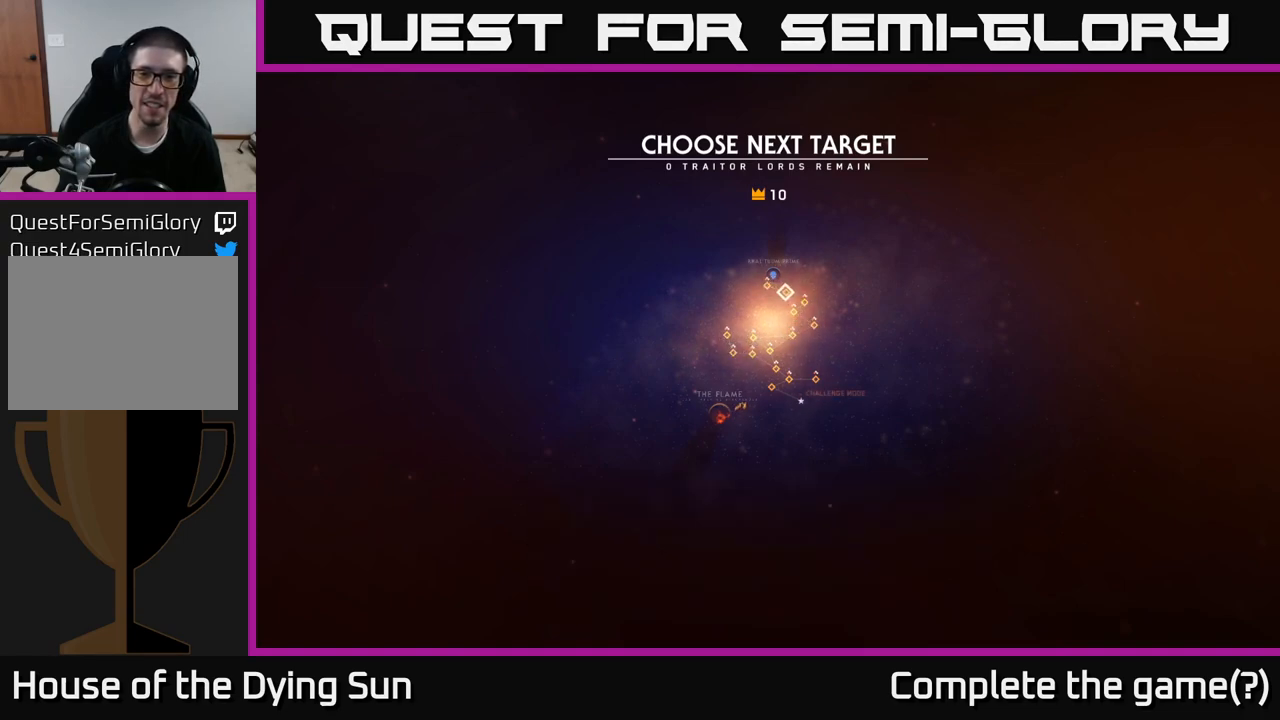
Gameplay with a controller (Xbox layout); each line is a JSON object with the inputs held at the frame after it. "events" lists button and stick changes between this image and that frame as [ms after this image, input, new state], when the widget could be followed in between.
{"buttons": [], "left_stick": "down", "right_stick": "center", "events": [[183, "left_stick", "down"], [333, "left_stick", "center"], [467, "left_stick", "down"]]}
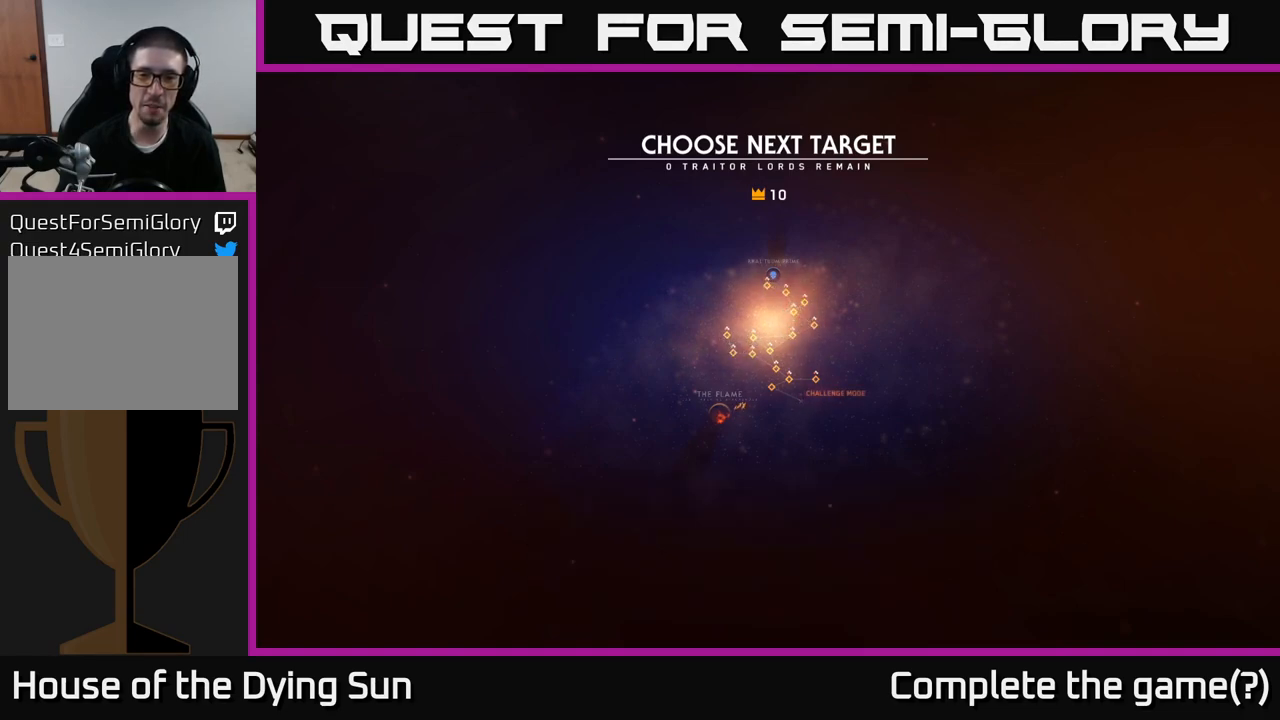
{"buttons": [], "left_stick": "center", "right_stick": "center", "events": [[100, "left_stick", "center"], [300, "left_stick", "down-left"], [450, "left_stick", "center"]]}
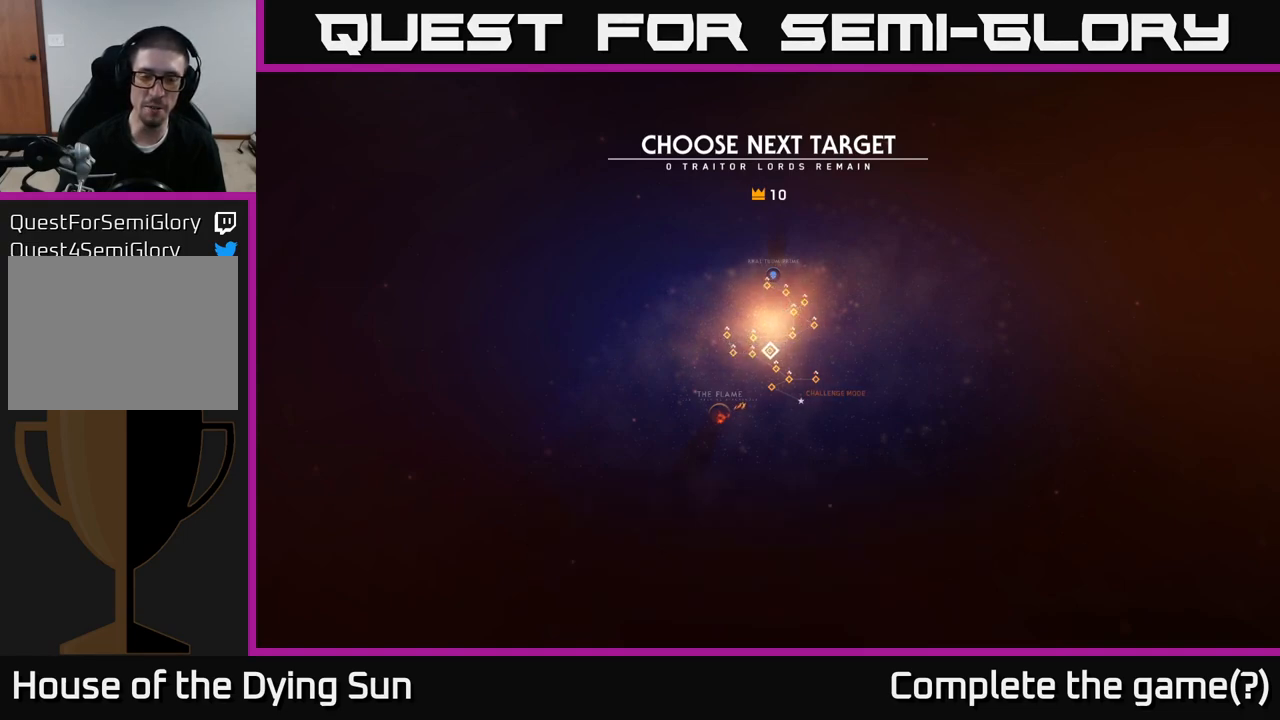
{"buttons": [], "left_stick": "center", "right_stick": "center", "events": [[200, "left_stick", "left"], [367, "left_stick", "center"]]}
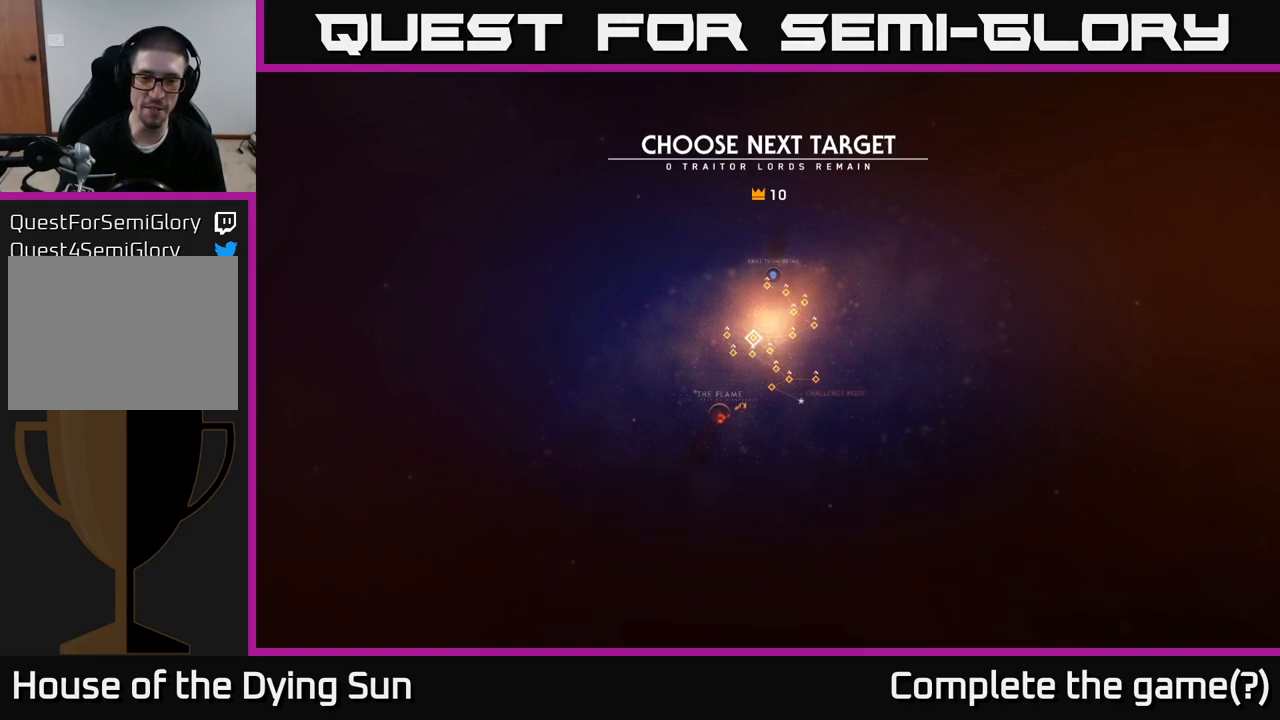
{"buttons": [], "left_stick": "left", "right_stick": "center", "events": [[283, "left_stick", "down"], [483, "left_stick", "left"]]}
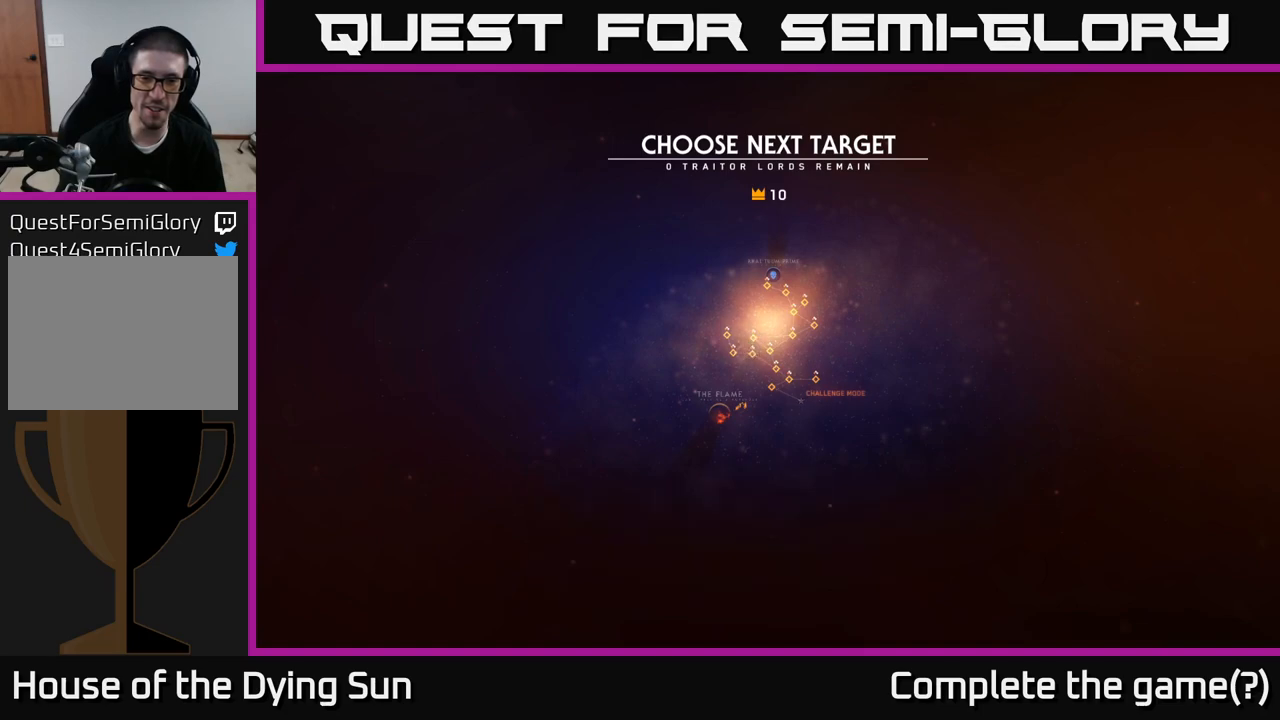
{"buttons": [], "left_stick": "center", "right_stick": "center", "events": [[133, "left_stick", "center"], [250, "left_stick", "up-left"], [367, "left_stick", "center"]]}
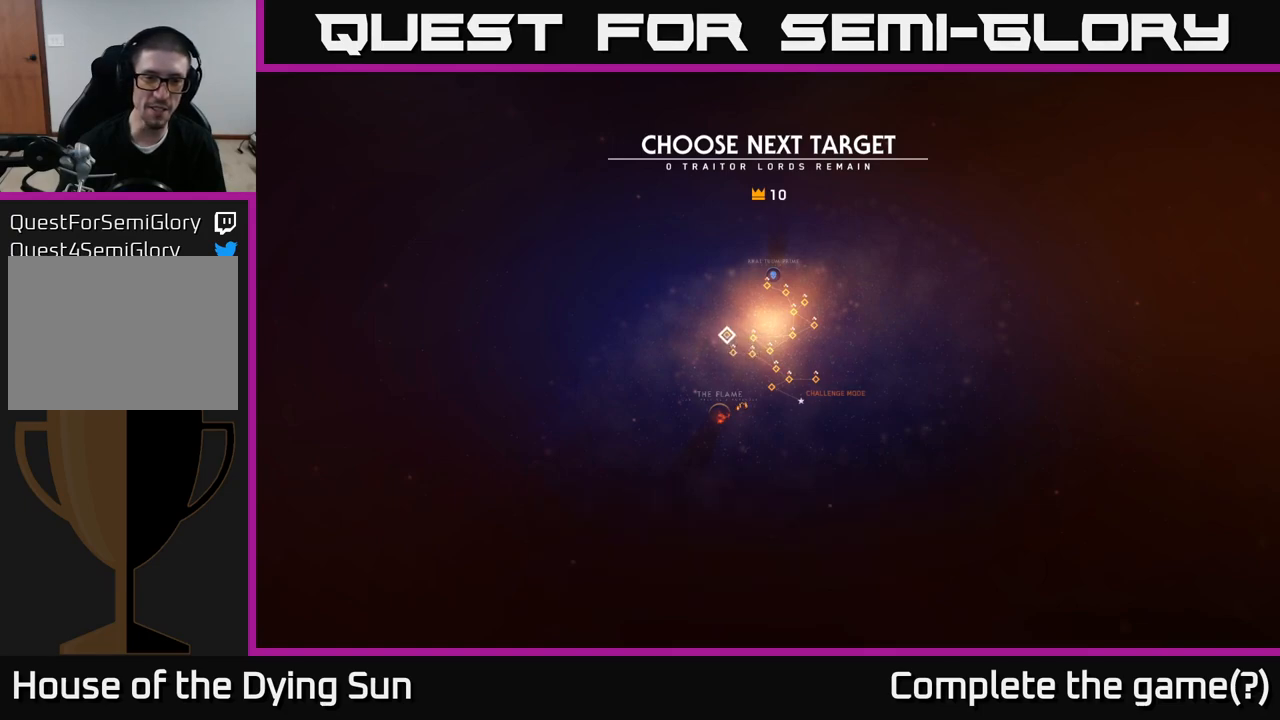
{"buttons": [], "left_stick": "right", "right_stick": "center", "events": [[133, "left_stick", "down"], [300, "left_stick", "center"], [483, "left_stick", "right"]]}
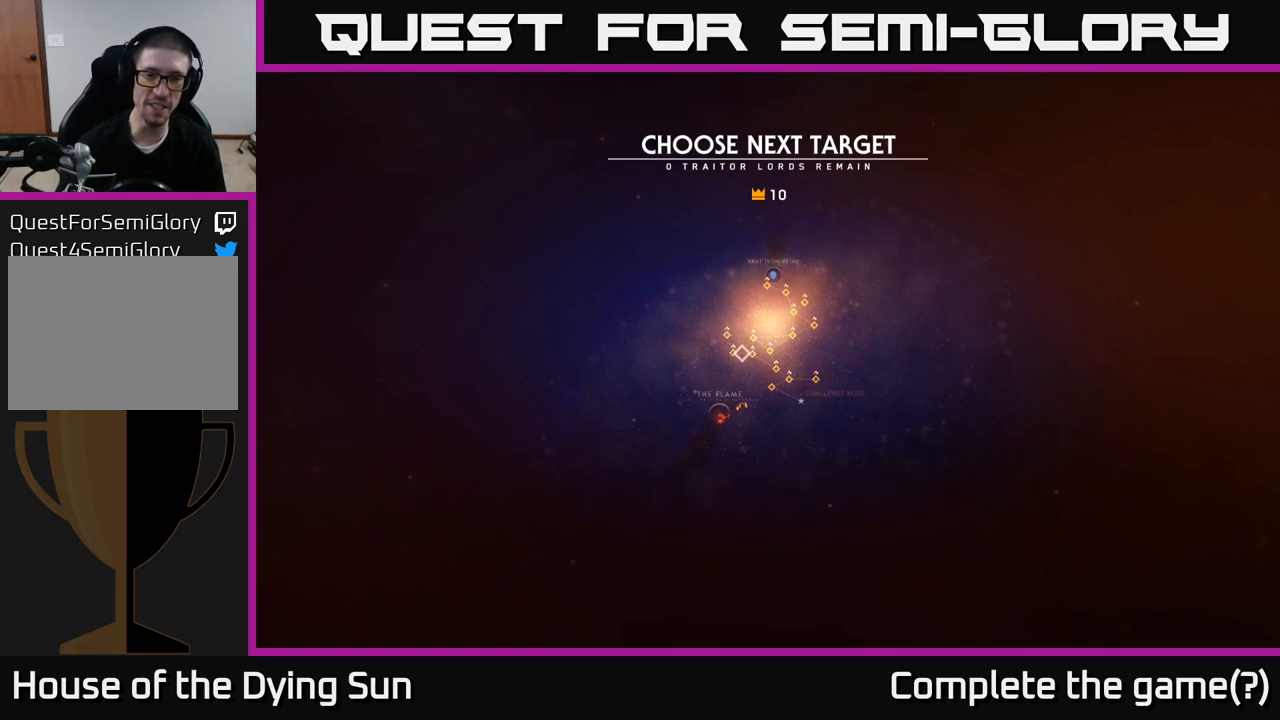
{"buttons": [], "left_stick": "center", "right_stick": "center", "events": [[133, "left_stick", "center"], [200, "left_stick", "right"], [367, "left_stick", "center"]]}
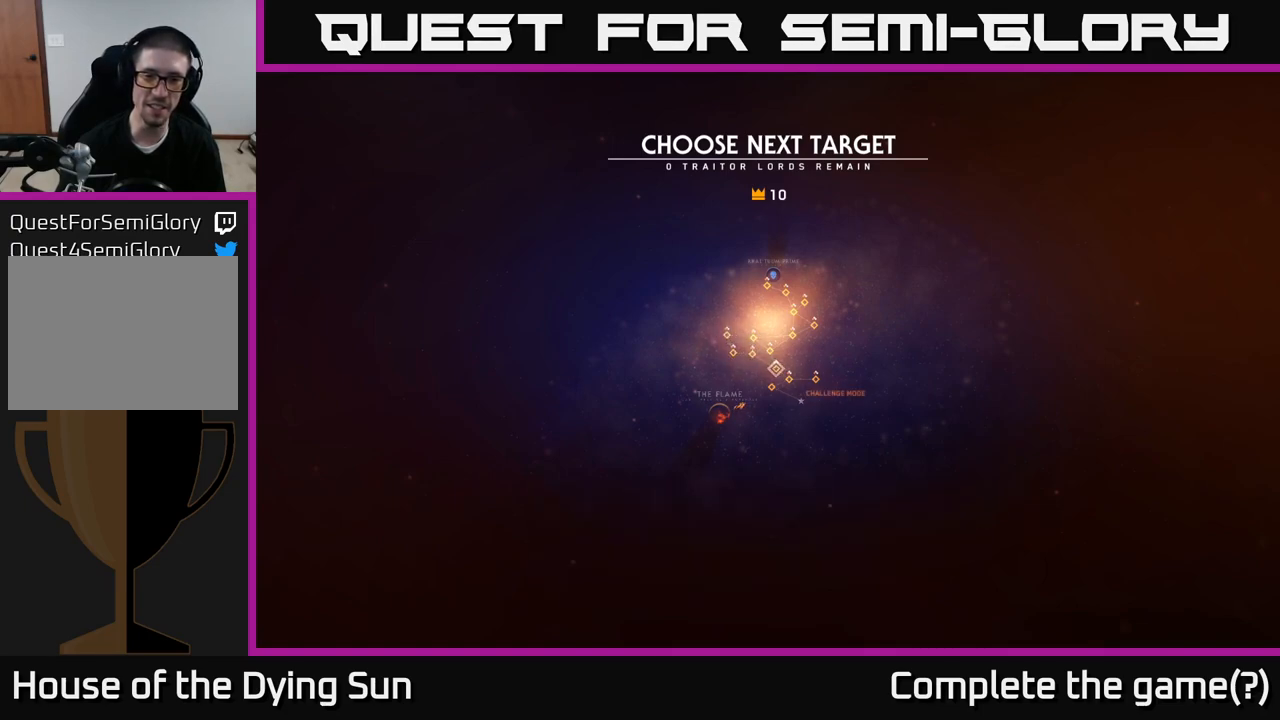
{"buttons": [], "left_stick": "center", "right_stick": "center", "events": [[300, "left_stick", "right"], [450, "left_stick", "center"]]}
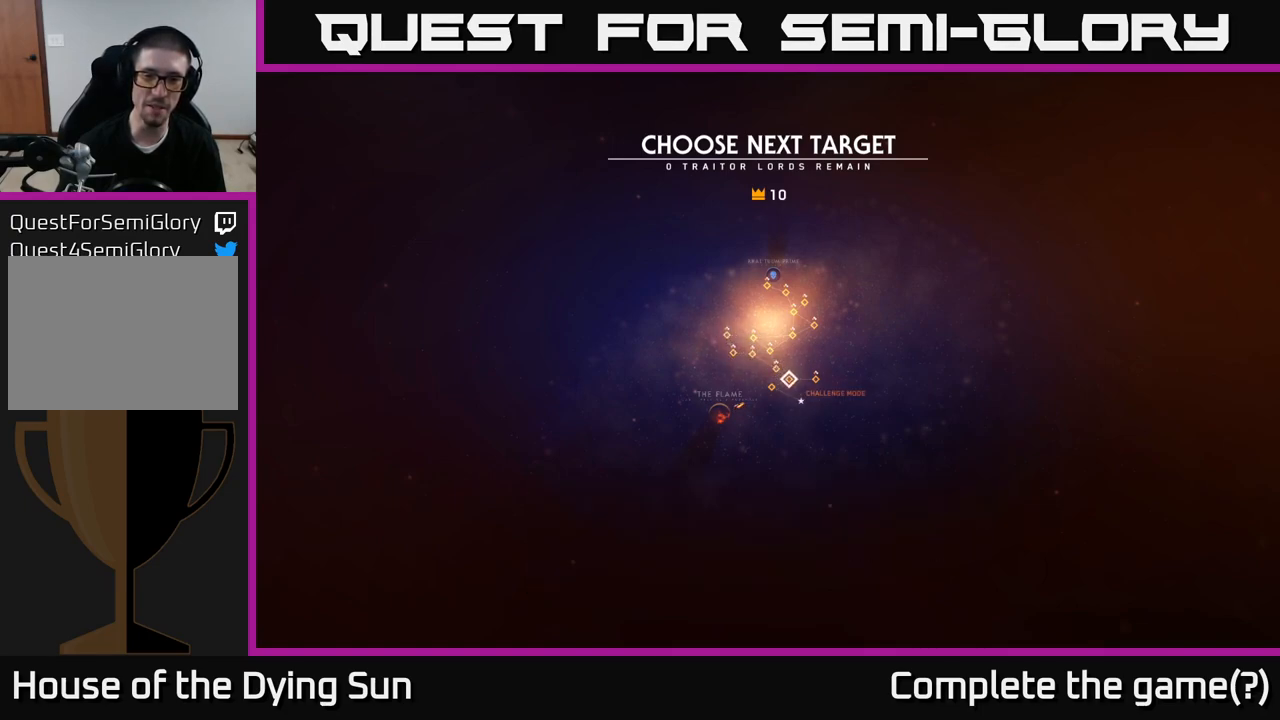
{"buttons": ["B"], "left_stick": "center", "right_stick": "center", "events": [[67, "left_stick", "left"], [217, "left_stick", "center"], [483, "B", "down"]]}
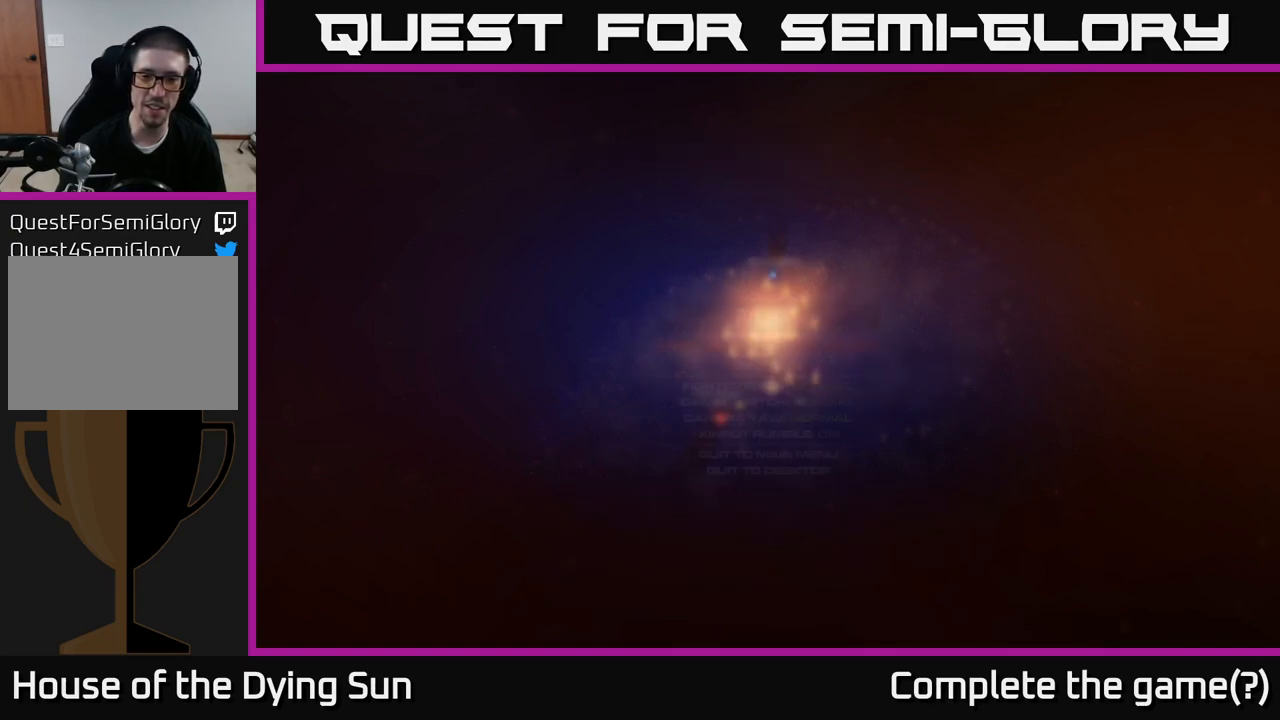
{"buttons": [], "left_stick": "center", "right_stick": "center", "events": [[83, "B", "up"]]}
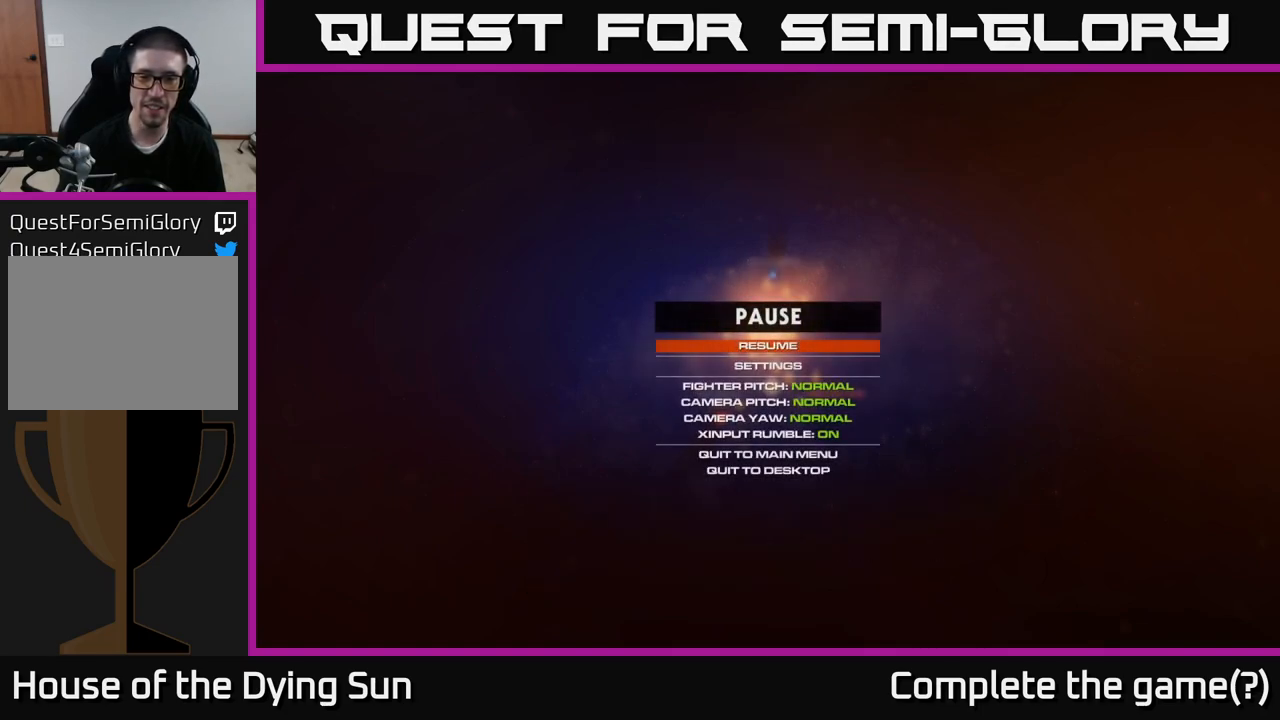
{"buttons": [], "left_stick": "center", "right_stick": "center", "events": []}
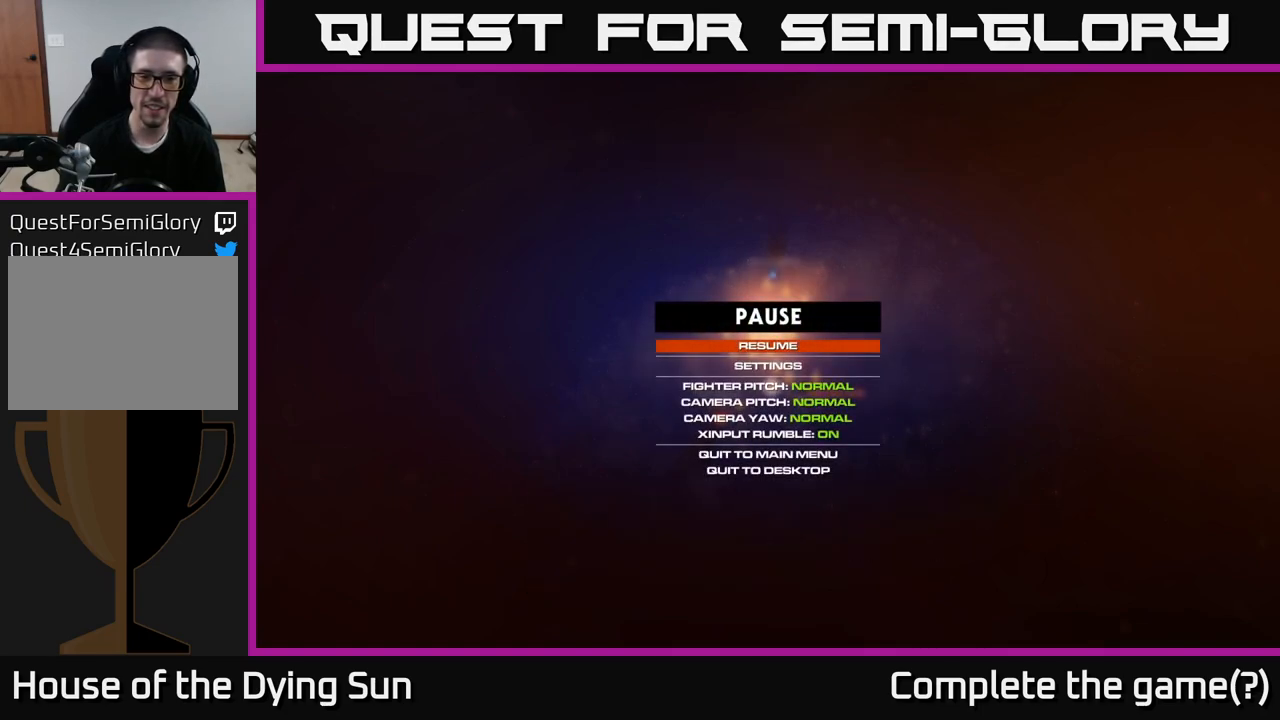
{"buttons": [], "left_stick": "center", "right_stick": "center", "events": [[83, "left_stick", "down"], [217, "left_stick", "center"], [317, "left_stick", "down"], [433, "left_stick", "center"]]}
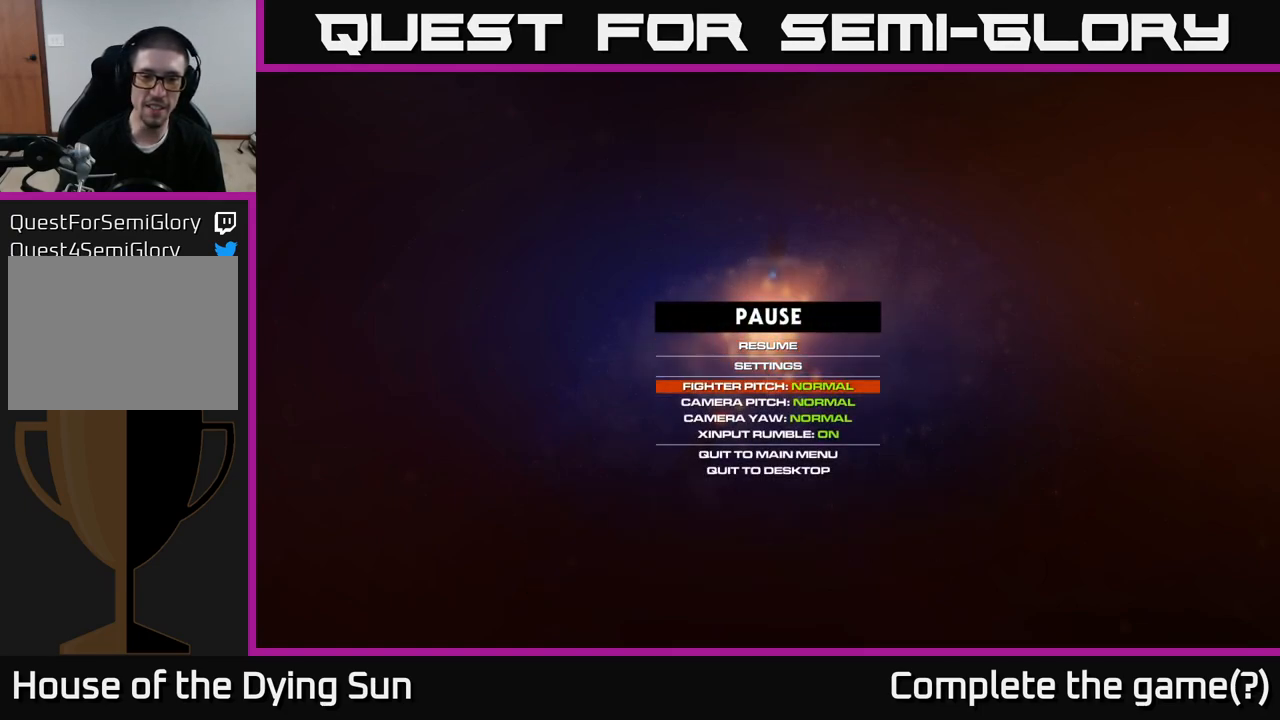
{"buttons": [], "left_stick": "center", "right_stick": "center", "events": [[17, "left_stick", "down"], [117, "left_stick", "center"], [200, "left_stick", "down"], [300, "left_stick", "center"], [400, "left_stick", "down"], [483, "left_stick", "center"]]}
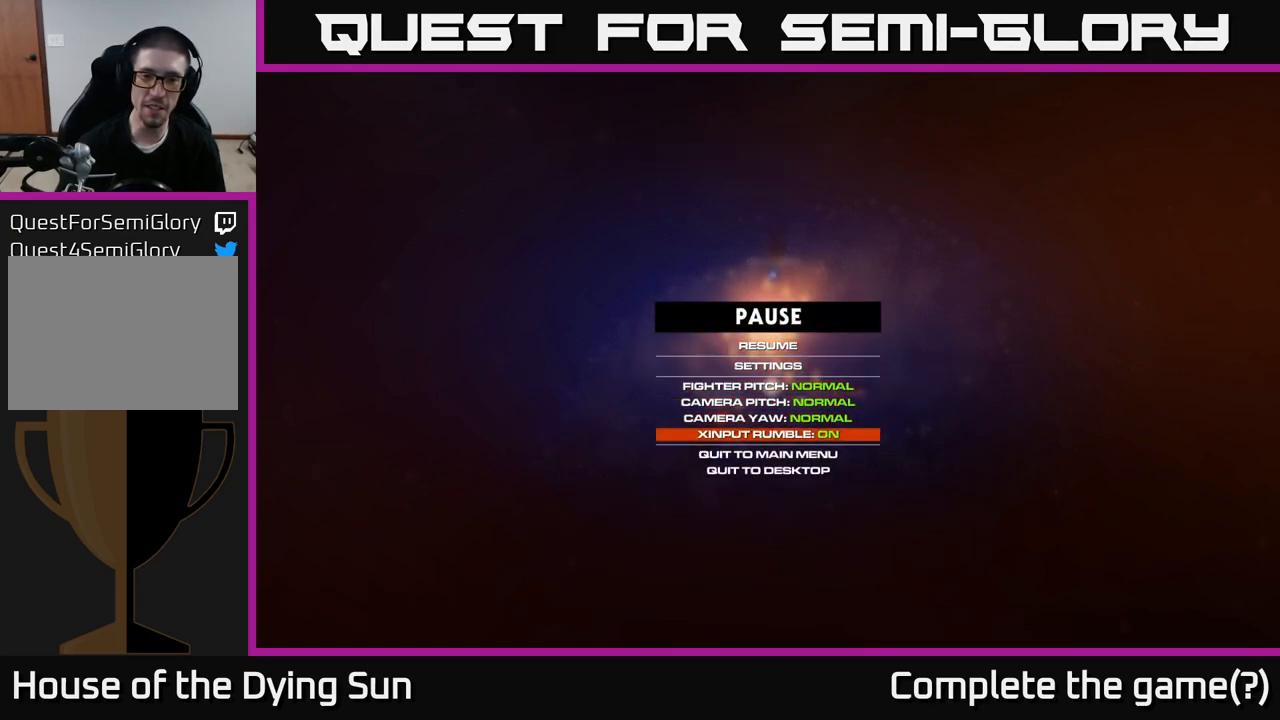
{"buttons": [], "left_stick": "center", "right_stick": "center", "events": [[150, "left_stick", "down"], [267, "left_stick", "center"]]}
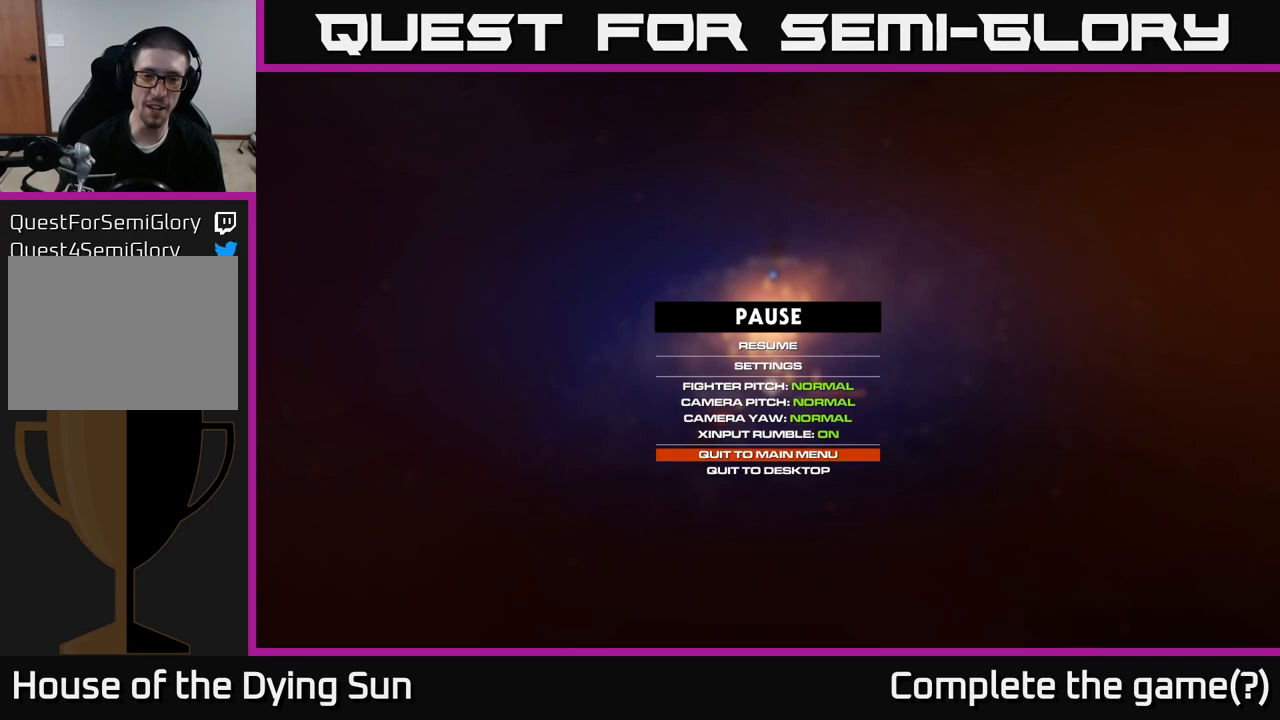
{"buttons": [], "left_stick": "center", "right_stick": "center", "events": [[183, "A", "down"], [250, "A", "up"]]}
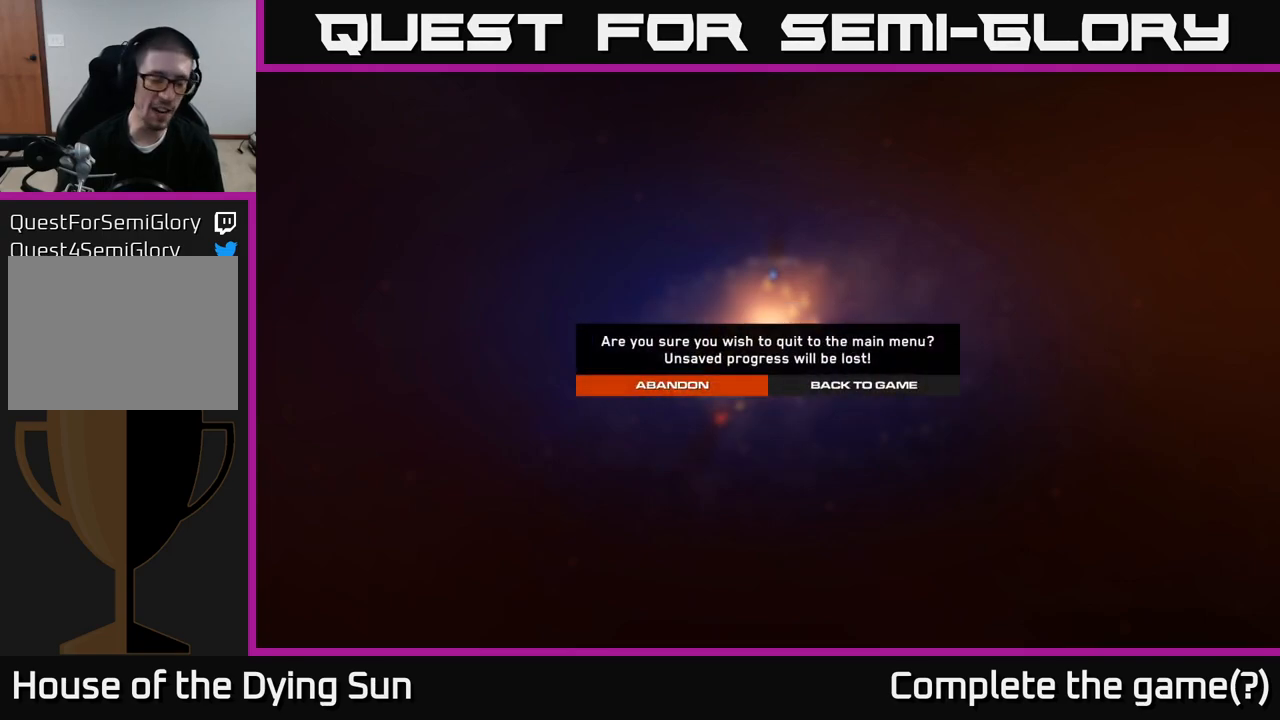
{"buttons": [], "left_stick": "center", "right_stick": "center", "events": []}
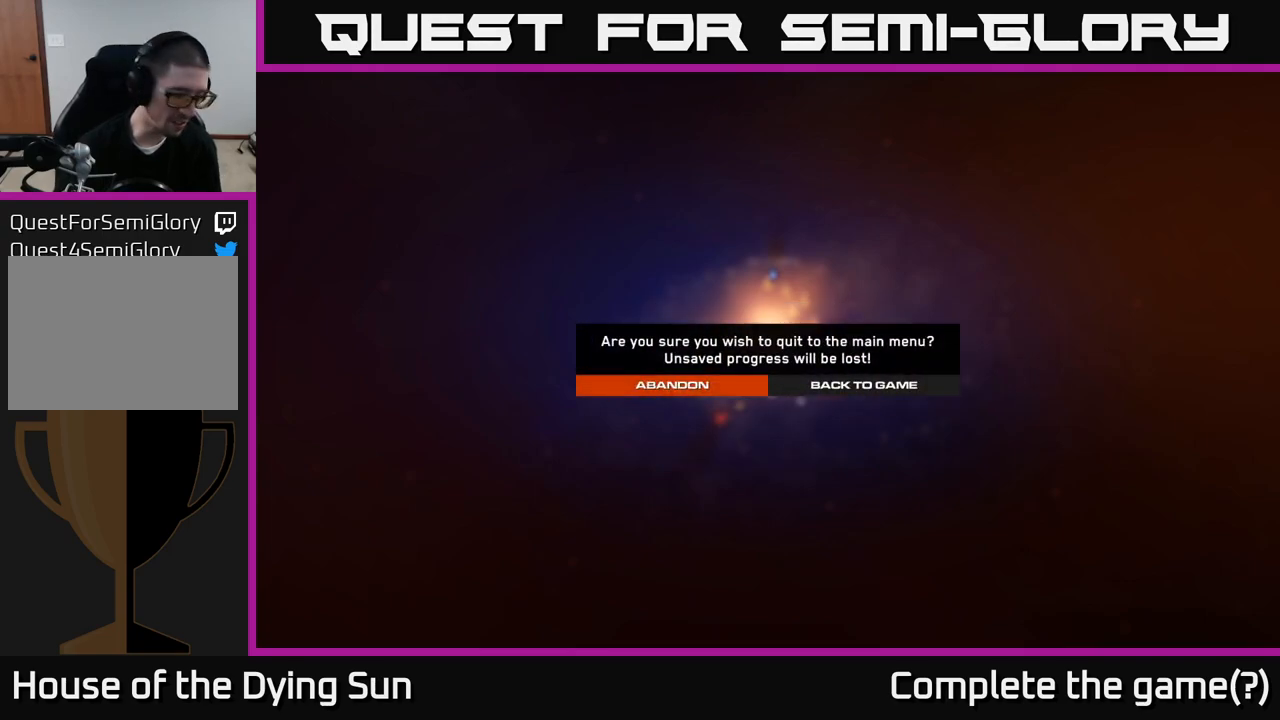
{"buttons": [], "left_stick": "center", "right_stick": "center", "events": []}
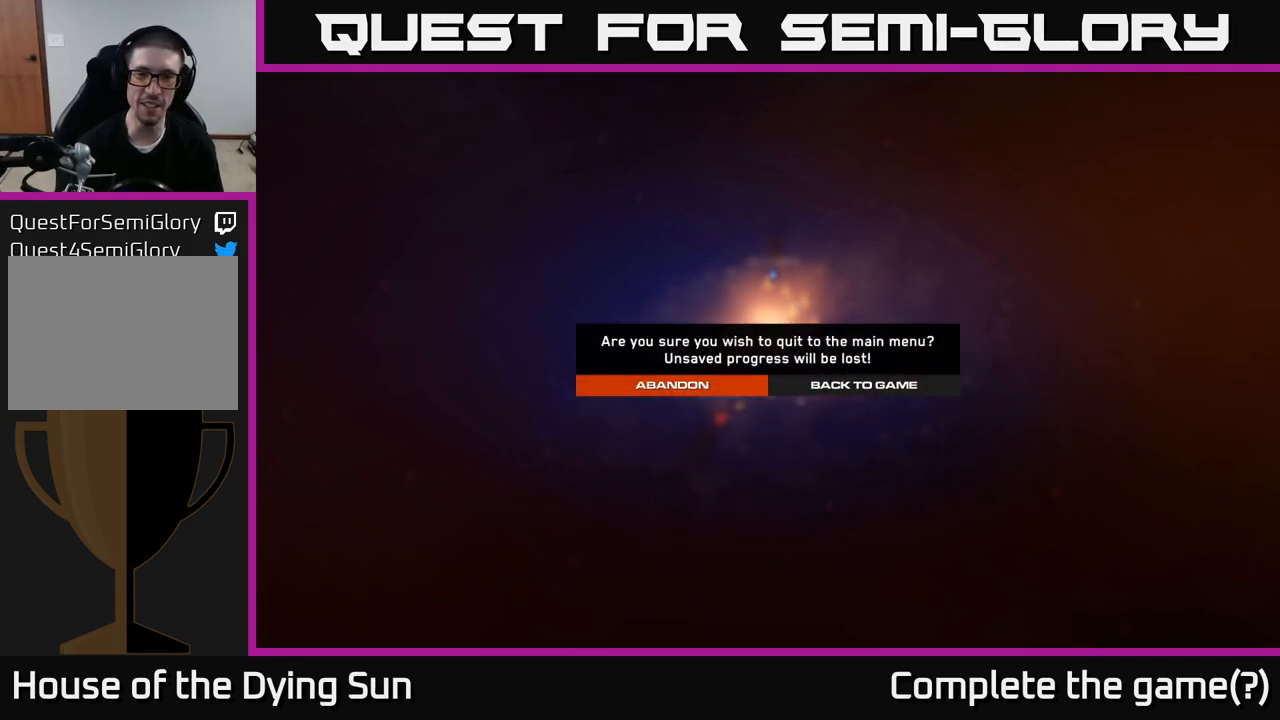
{"buttons": [], "left_stick": "right", "right_stick": "center", "events": [[417, "left_stick", "right"]]}
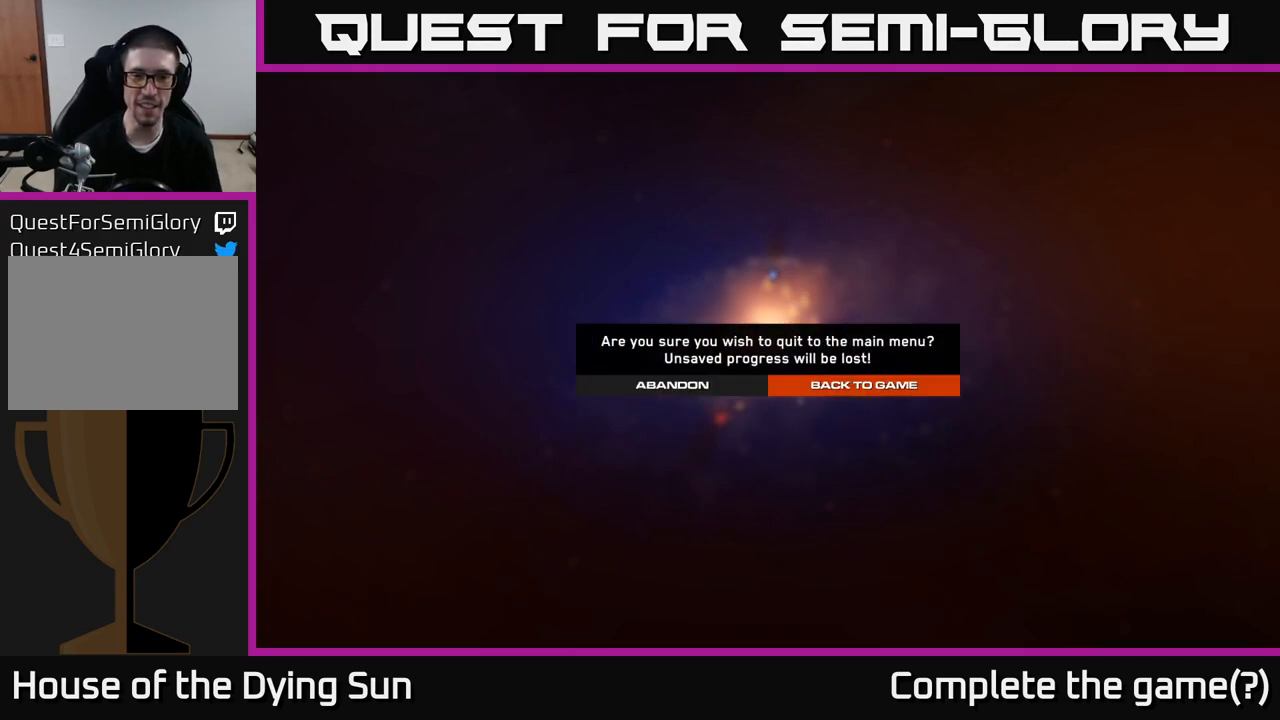
{"buttons": [], "left_stick": "center", "right_stick": "center", "events": [[67, "left_stick", "center"], [117, "left_stick", "left"], [283, "left_stick", "center"], [417, "A", "down"], [500, "A", "up"]]}